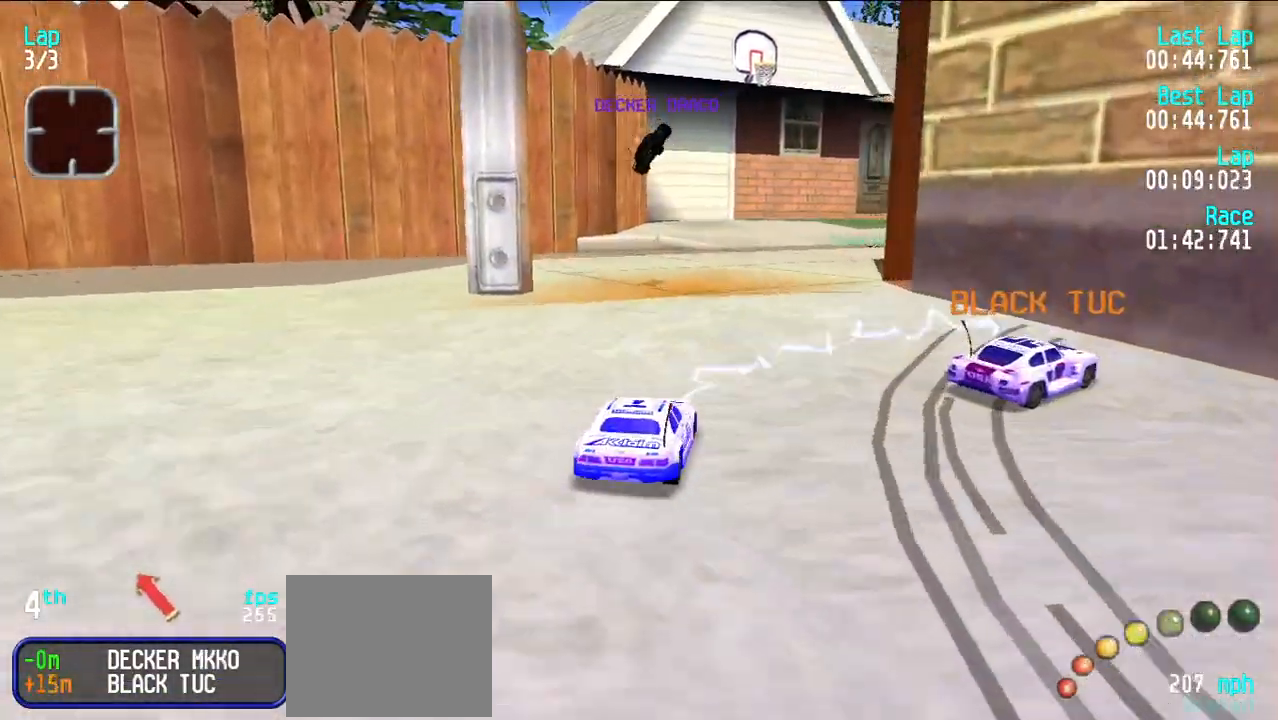
Gameplay with keyboard; each line is a JSON object with the keys held at the frame after it. "events" lists presses ("down") and releases ("up") of "d", "e", "u" and "y" between this image and that frame as [ms after this image, input, new state], when the widget could be followed in between. No other keys are recorded. Mouse input is not recorded.
{"keys": ["e"], "events": [[33, "u", "up"], [183, "u", "down"], [217, "u", "up"], [367, "u", "down"], [400, "u", "up"]]}
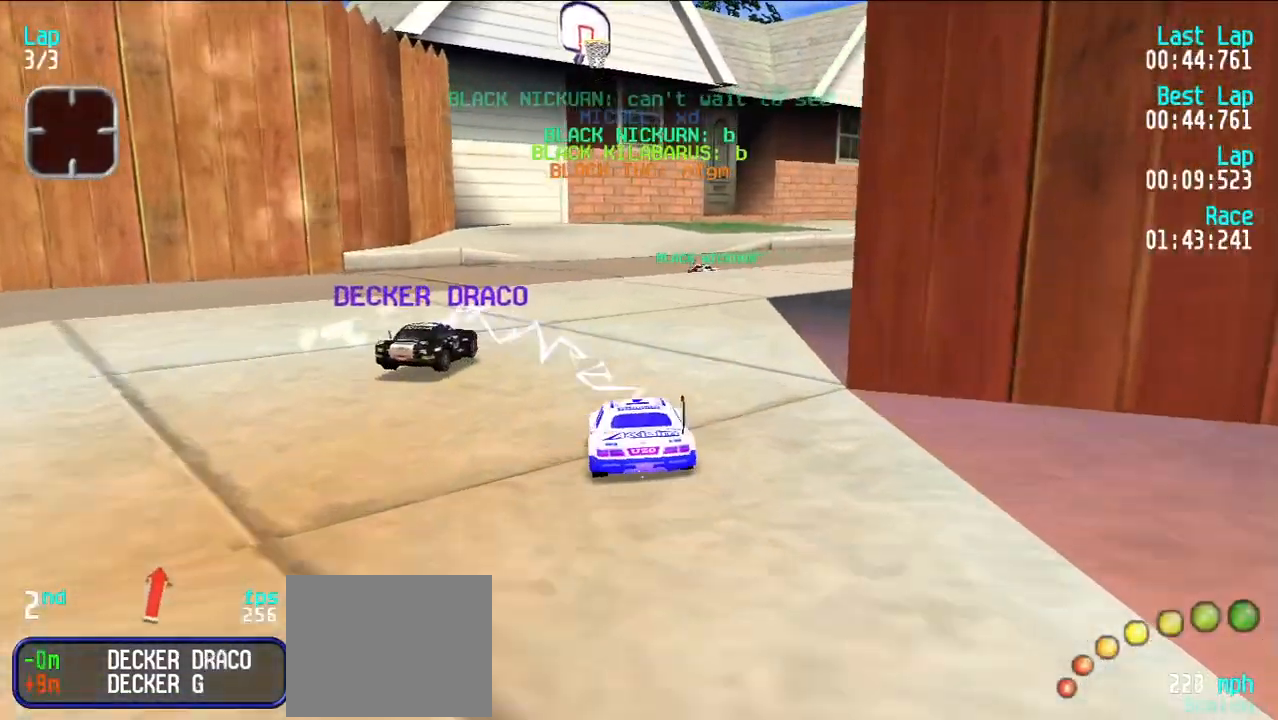
{"keys": ["e", "u"], "events": [[100, "u", "down"], [150, "u", "up"], [283, "u", "down"], [333, "u", "up"], [417, "u", "down"]]}
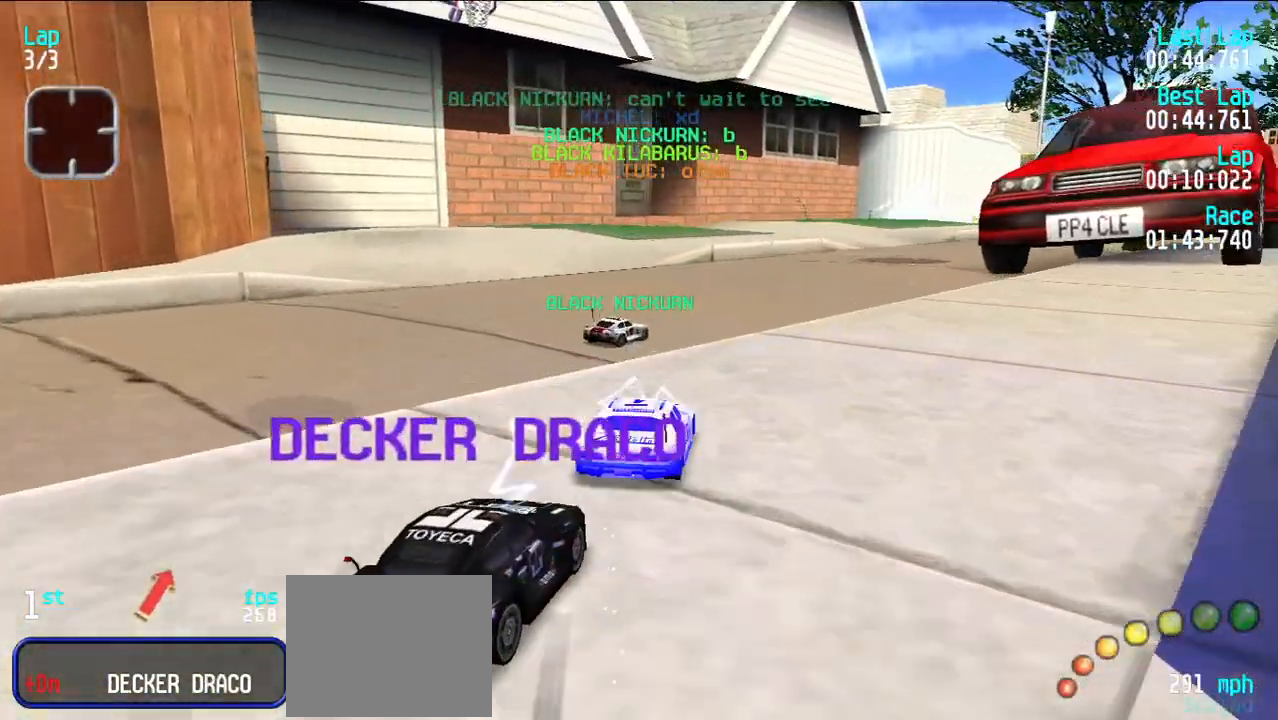
{"keys": ["e"], "events": [[17, "u", "up"], [117, "u", "down"], [167, "u", "up"], [200, "u", "down"], [350, "u", "up"]]}
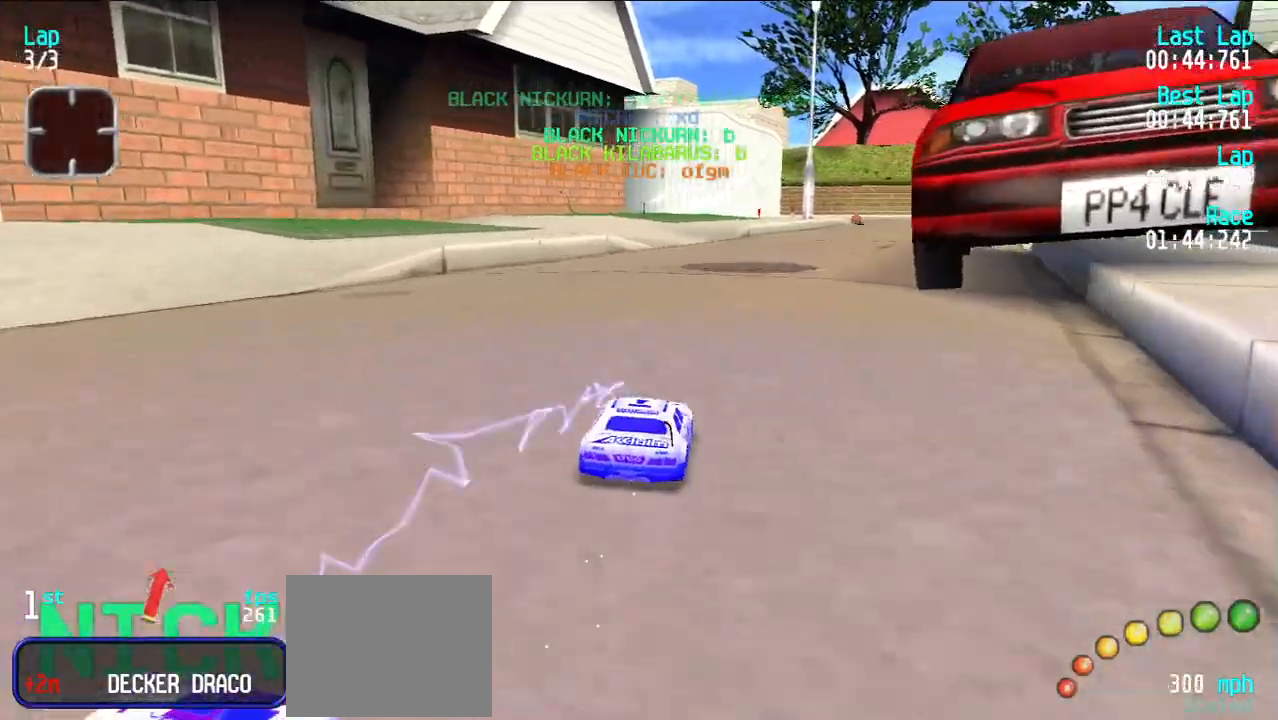
{"keys": ["e"], "events": [[33, "u", "down"], [117, "u", "up"], [217, "u", "down"], [317, "u", "up"]]}
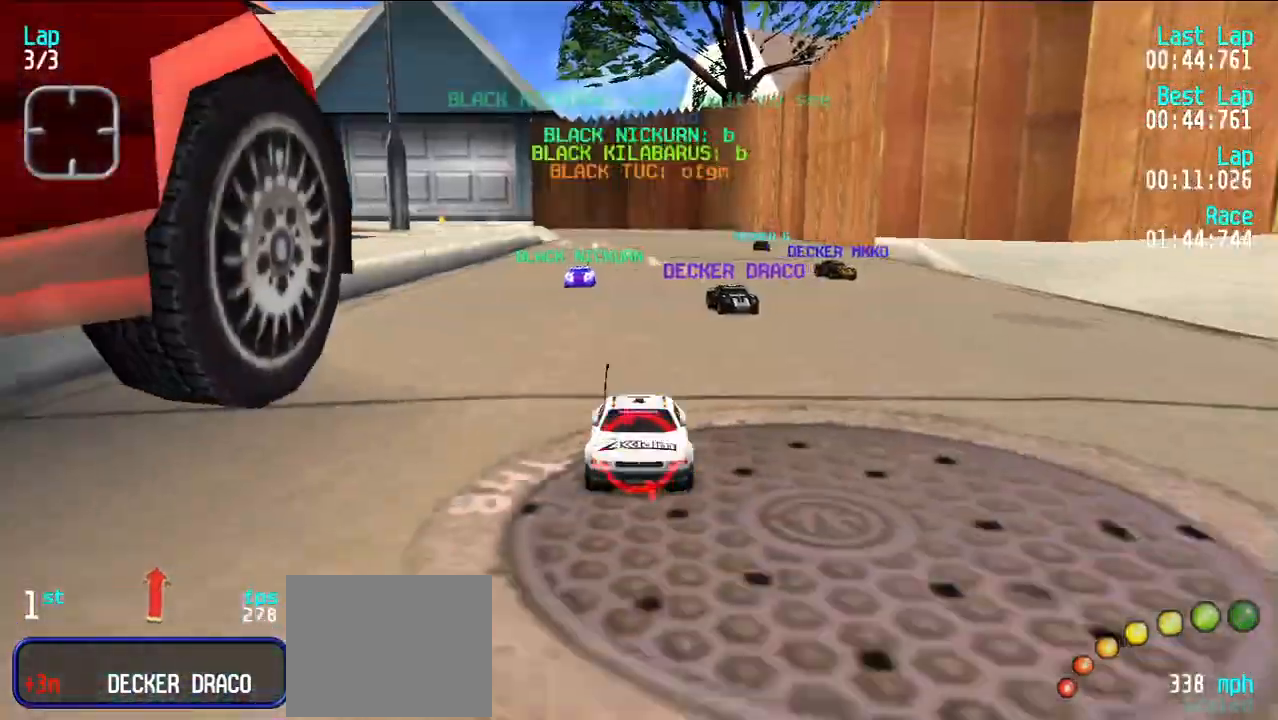
{"keys": ["e"], "events": [[383, "u", "down"], [417, "u", "up"]]}
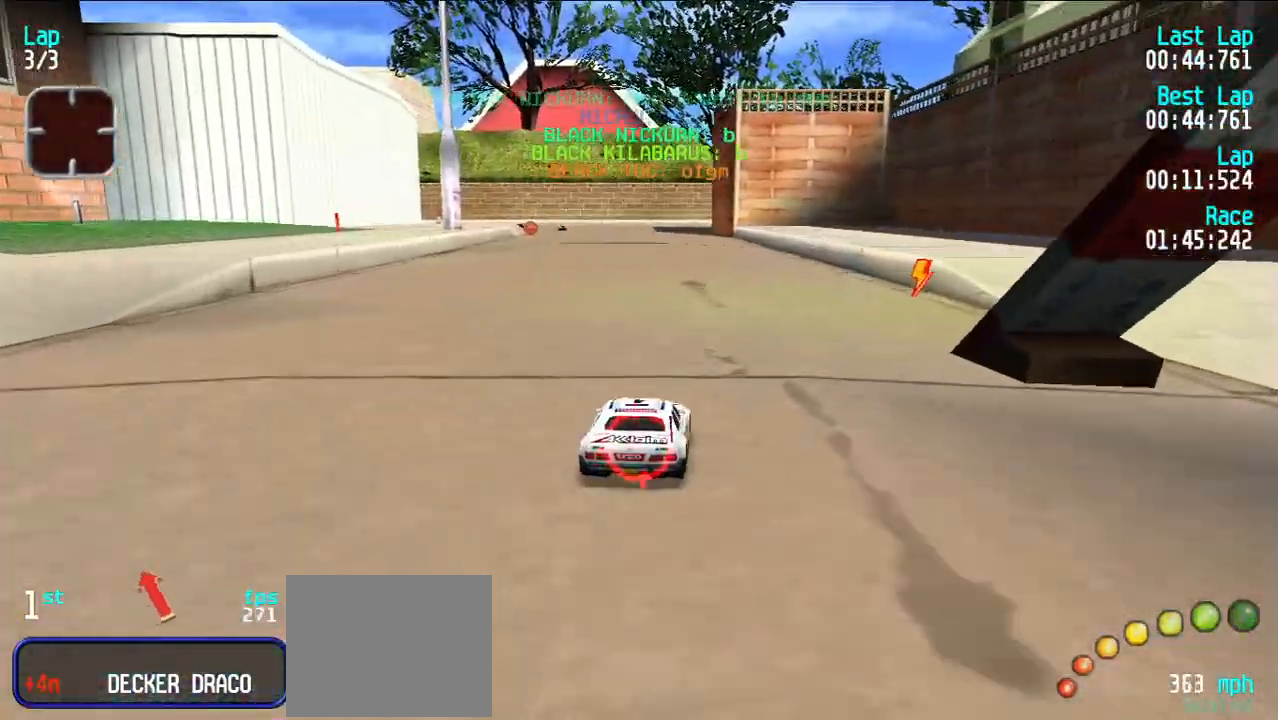
{"keys": ["e", "u"], "events": [[67, "u", "down"], [117, "u", "up"], [217, "u", "down"], [300, "u", "up"], [483, "u", "down"]]}
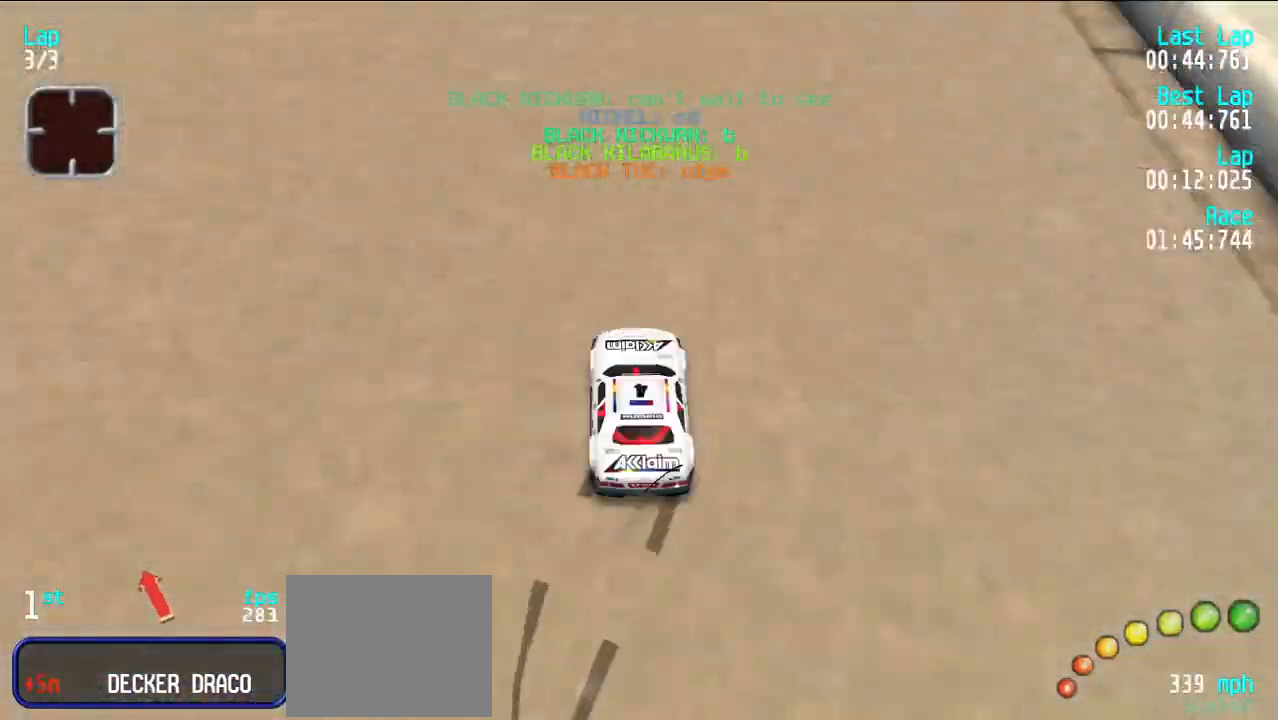
{"keys": ["e", "u"], "events": [[217, "u", "up"], [317, "u", "down"], [367, "d", "down"], [367, "e", "up"], [467, "d", "up"], [467, "e", "down"]]}
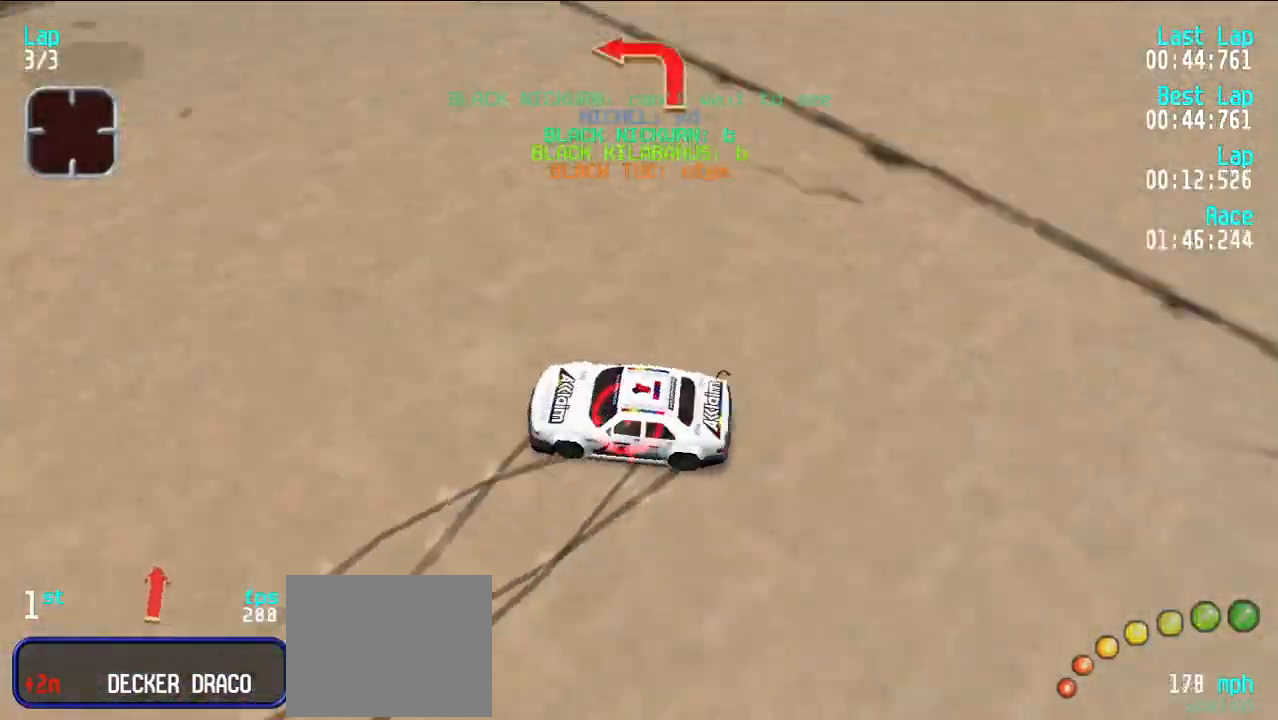
{"keys": ["e", "y"], "events": [[417, "u", "up"], [467, "y", "down"]]}
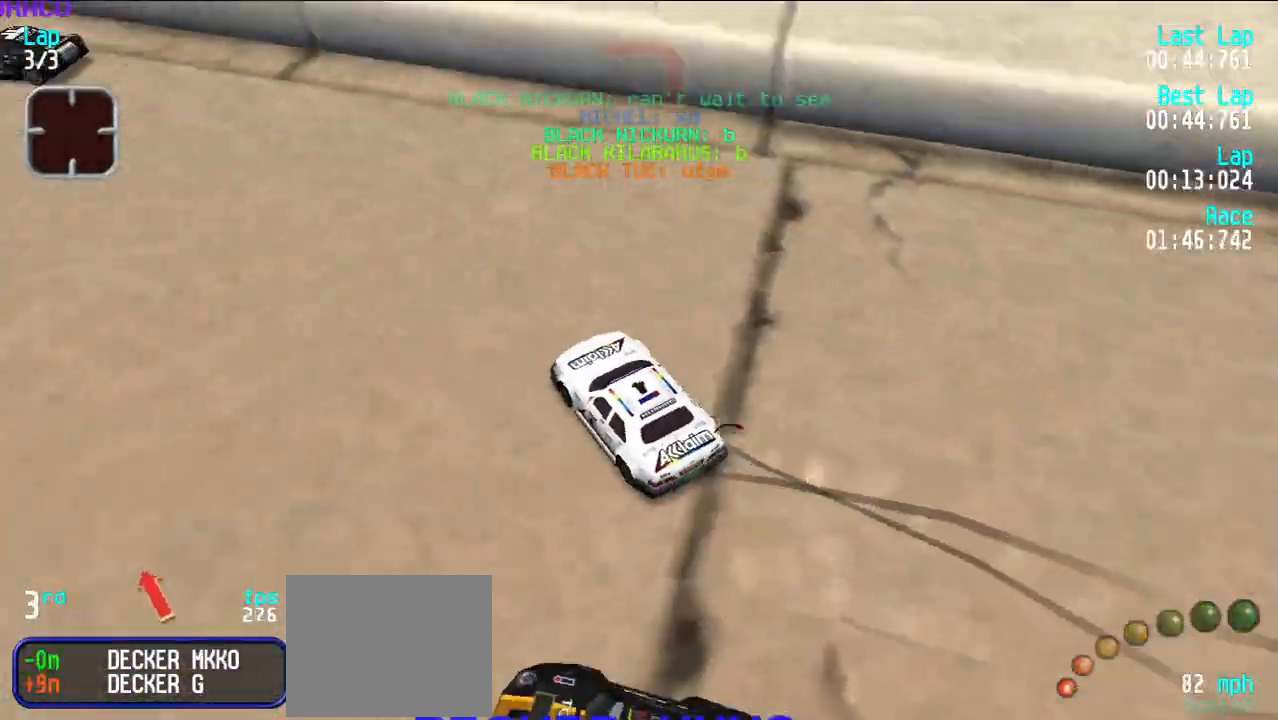
{"keys": ["e"], "events": [[117, "y", "up"], [217, "y", "down"], [483, "y", "up"]]}
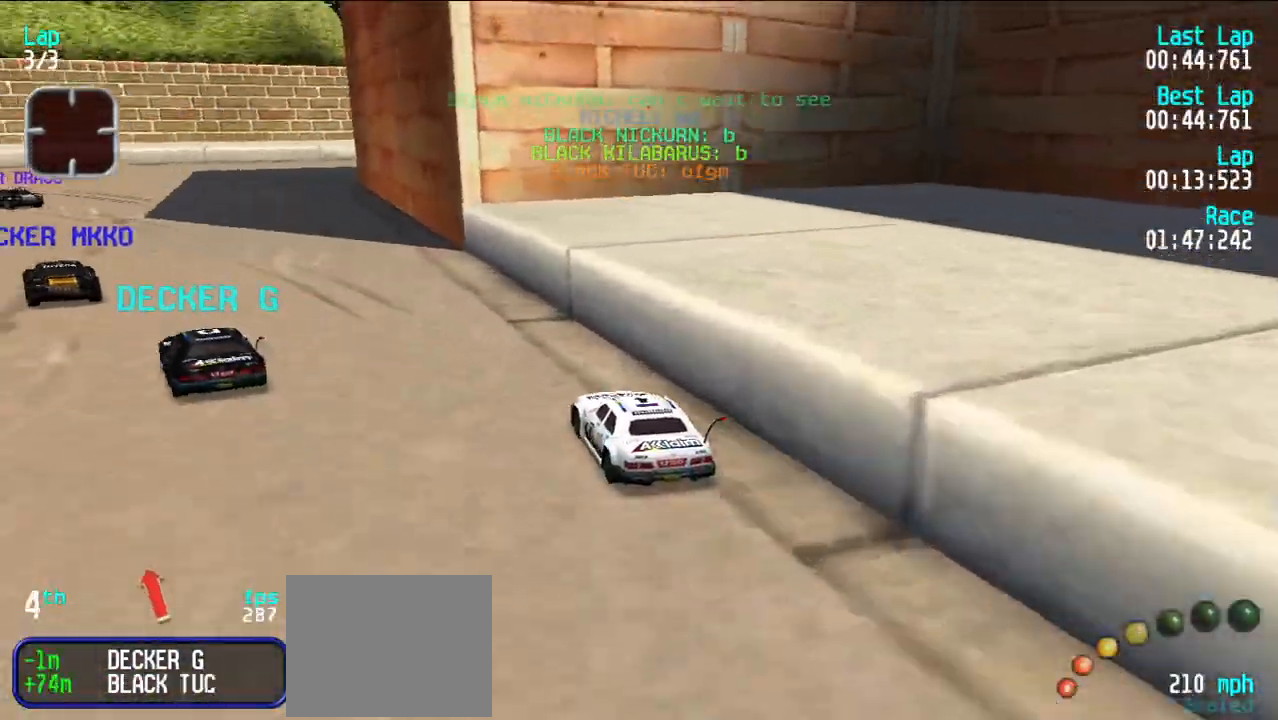
{"keys": ["e"], "events": [[33, "y", "down"], [183, "y", "up"], [233, "y", "down"], [317, "y", "up"], [350, "y", "down"], [500, "y", "up"]]}
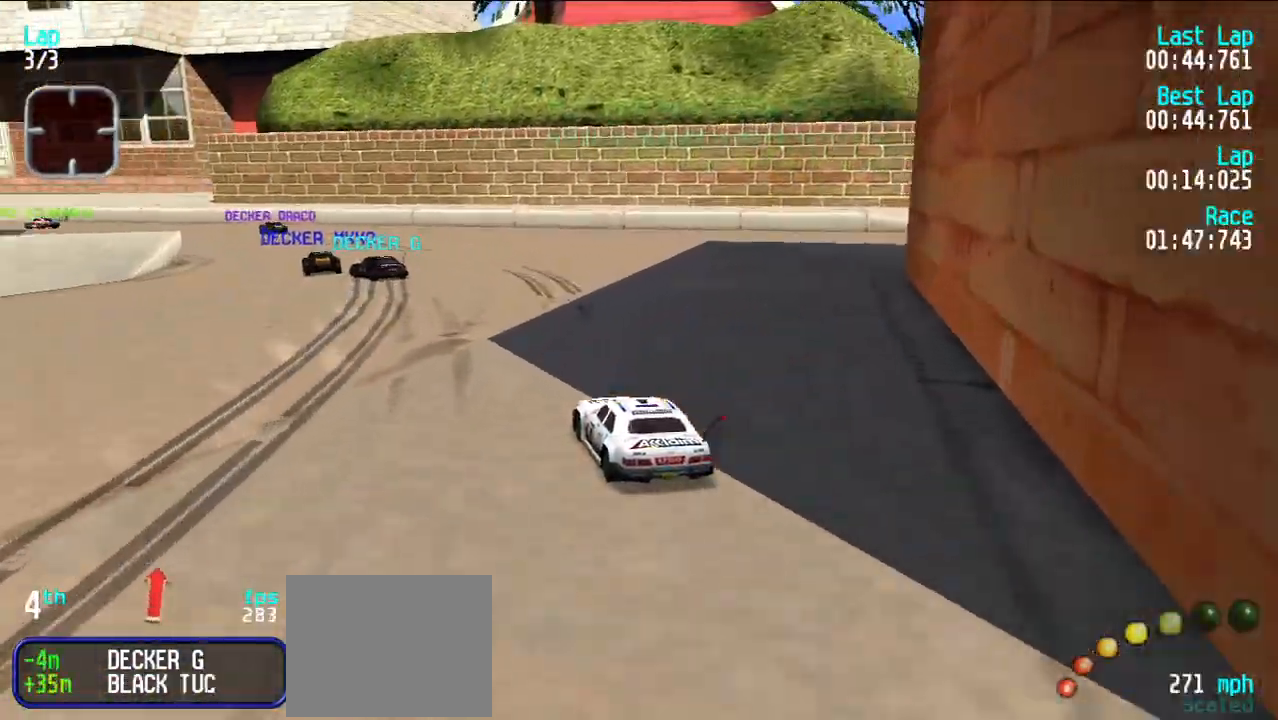
{"keys": ["e"], "events": [[50, "y", "down"], [150, "y", "up"], [233, "y", "down"], [283, "y", "up"], [433, "y", "down"], [467, "y", "up"]]}
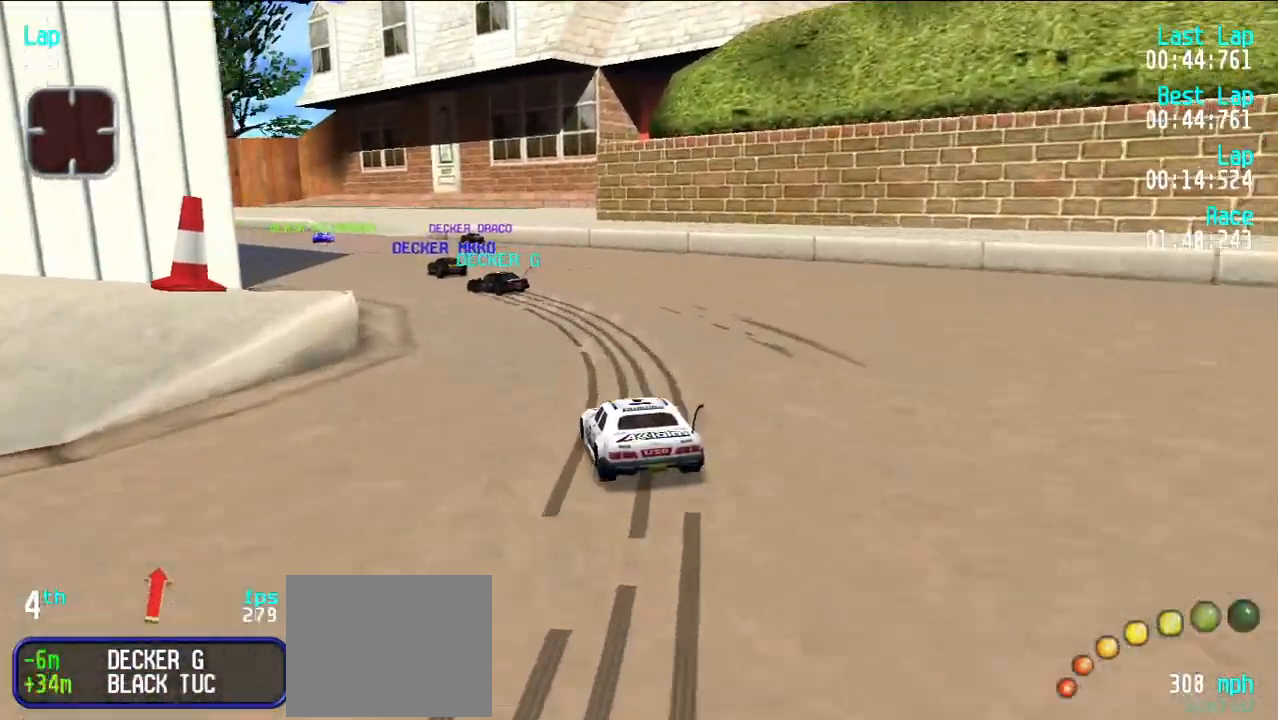
{"keys": ["e"], "events": [[67, "y", "down"], [150, "y", "up"], [250, "y", "down"], [300, "y", "up"], [400, "y", "down"], [483, "y", "up"]]}
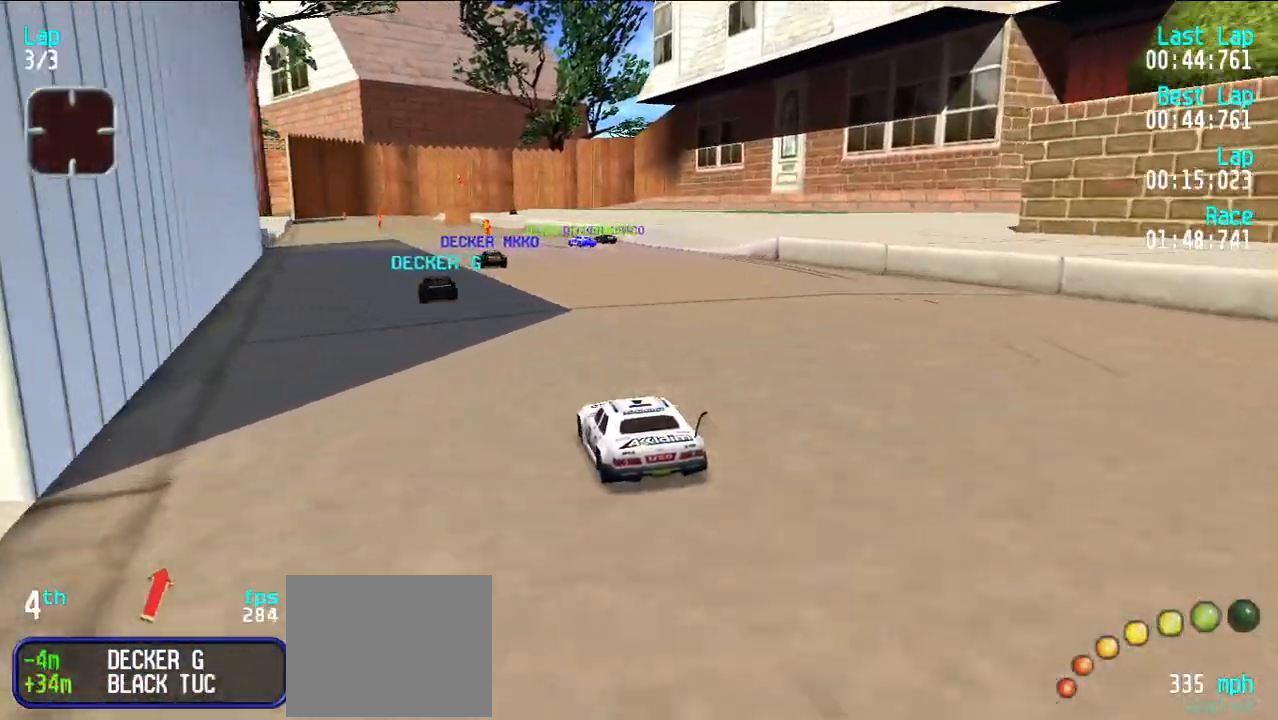
{"keys": ["e"], "events": [[83, "y", "down"], [117, "y", "up"]]}
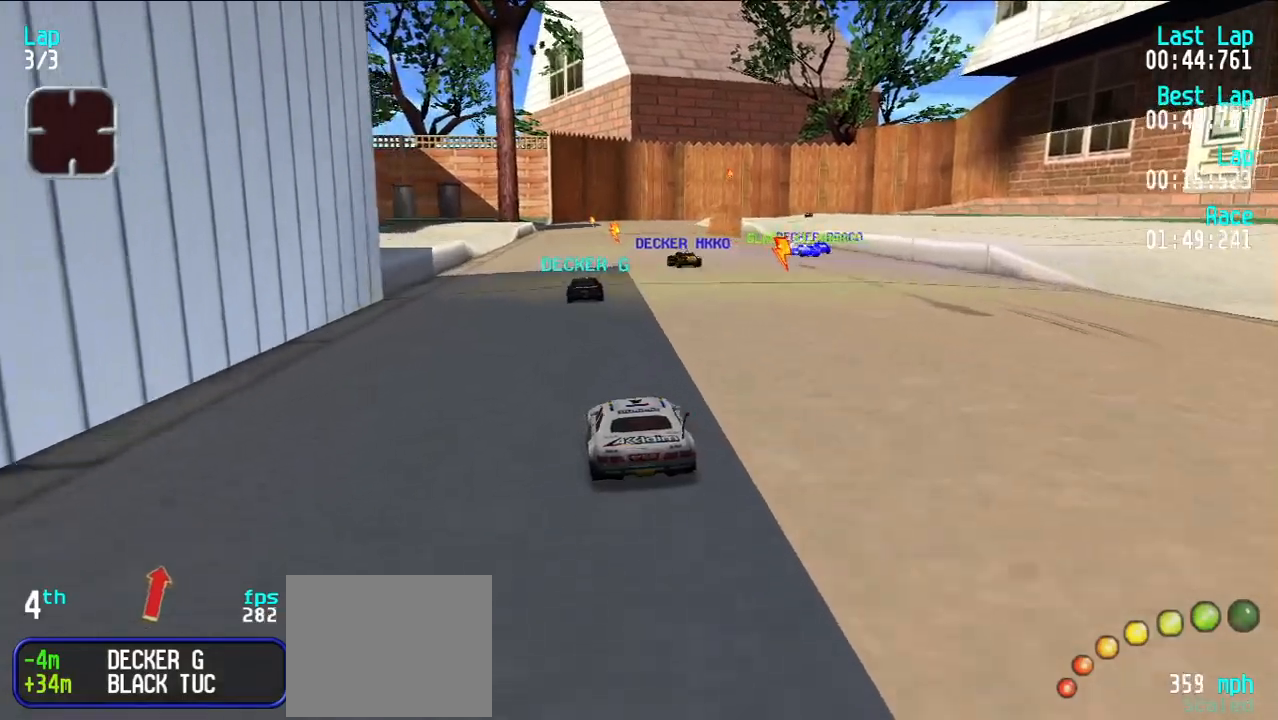
{"keys": ["e"], "events": [[250, "u", "down"], [283, "u", "up"], [417, "y", "down"], [467, "y", "up"]]}
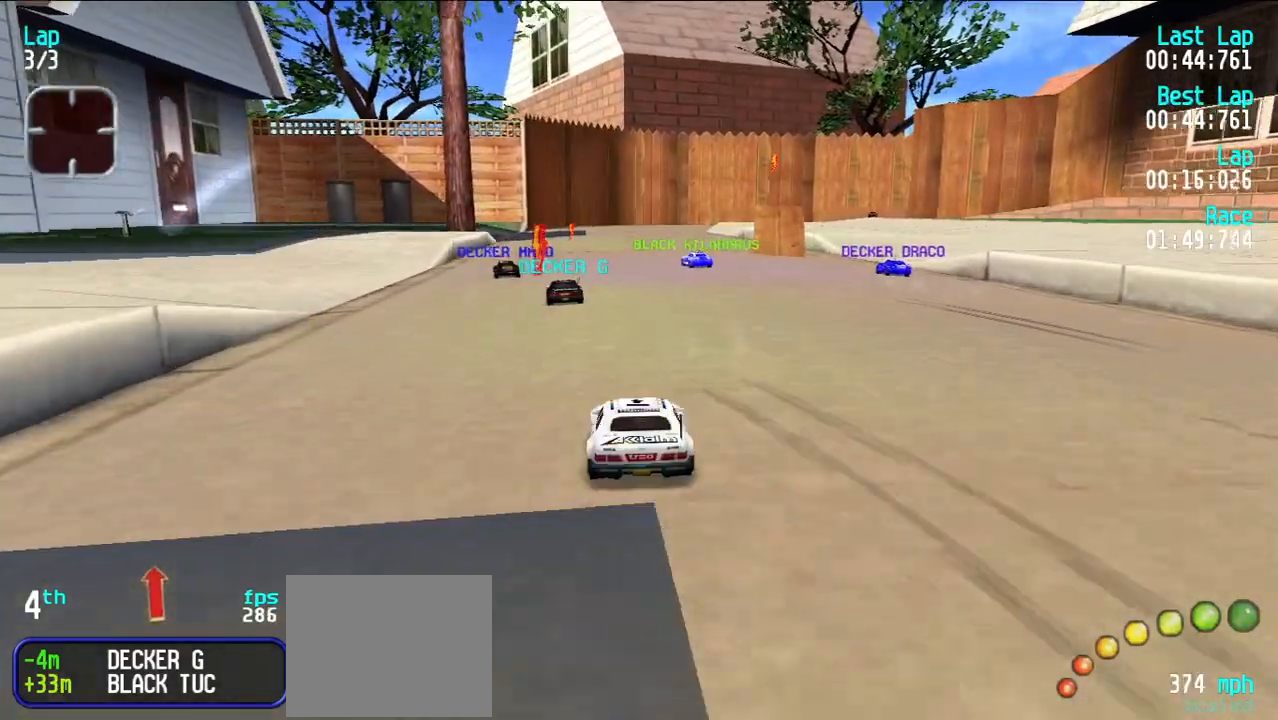
{"keys": ["e"], "events": [[200, "y", "down"], [250, "y", "up"]]}
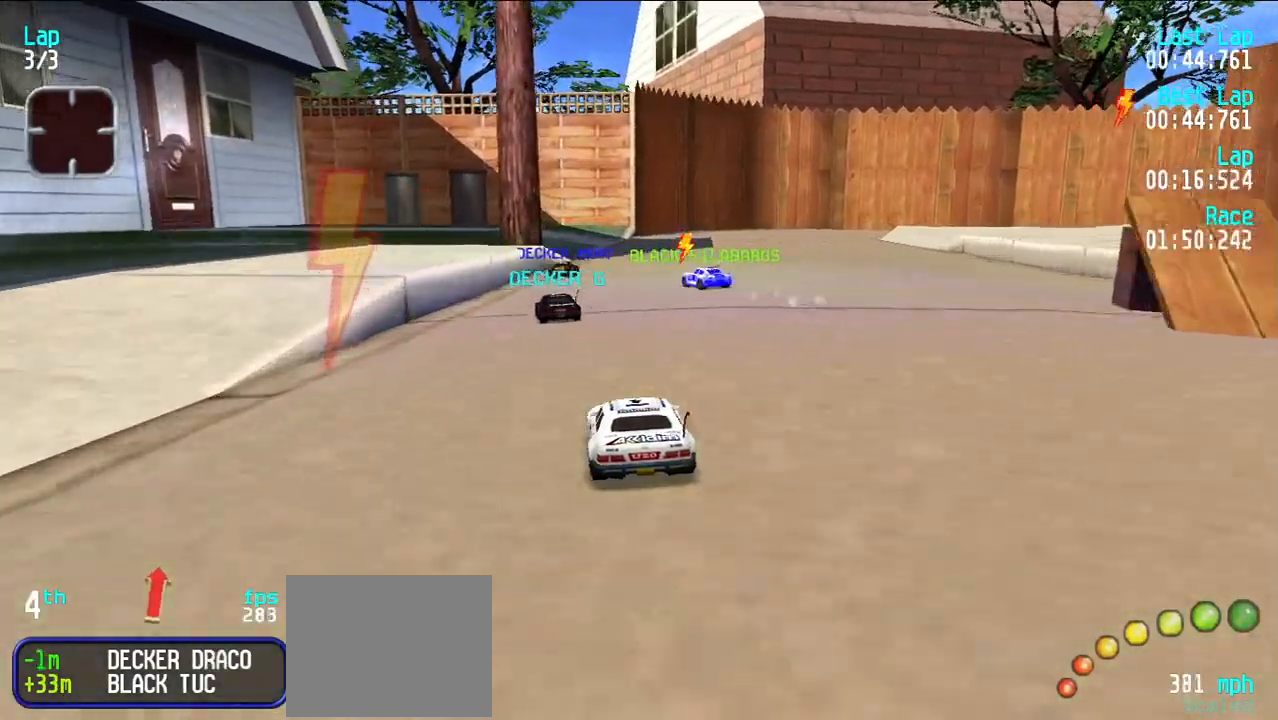
{"keys": ["e"], "events": [[217, "d", "down"], [217, "e", "up"], [417, "d", "up"], [417, "e", "down"], [417, "u", "down"], [467, "u", "up"]]}
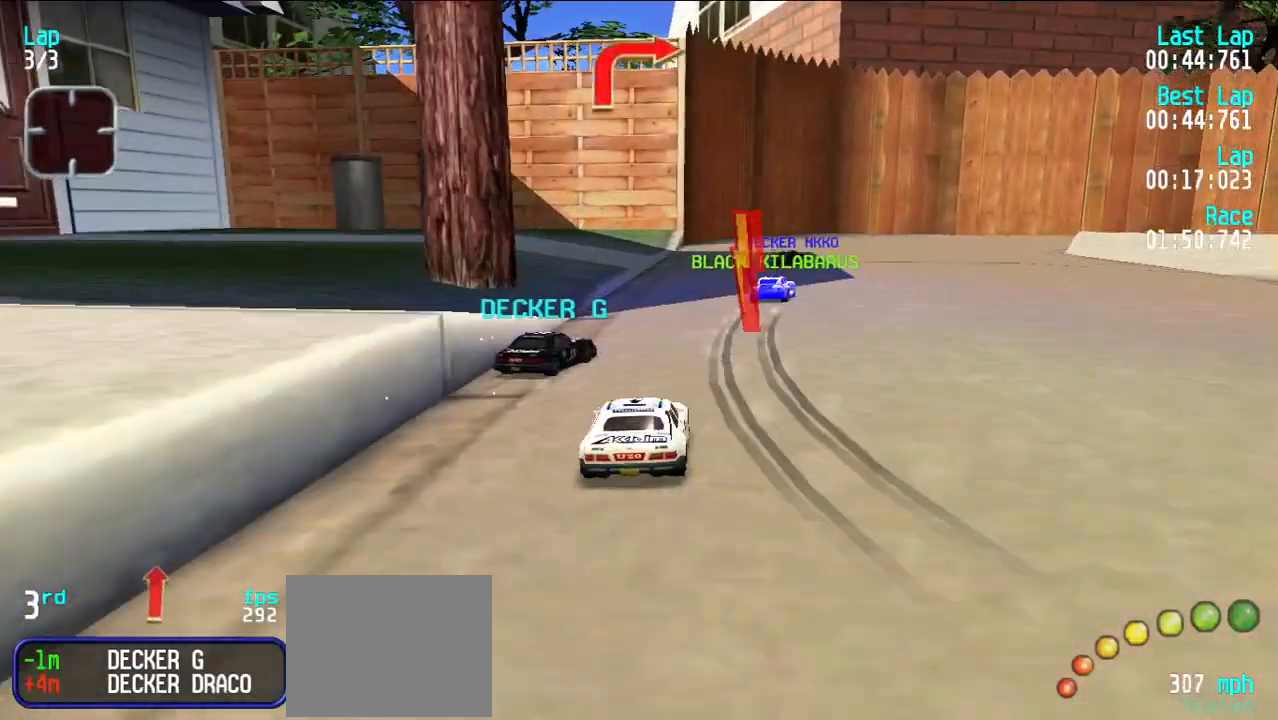
{"keys": ["e"], "events": [[50, "u", "down"], [150, "u", "up"], [200, "u", "down"], [283, "u", "up"], [367, "u", "down"], [467, "u", "up"]]}
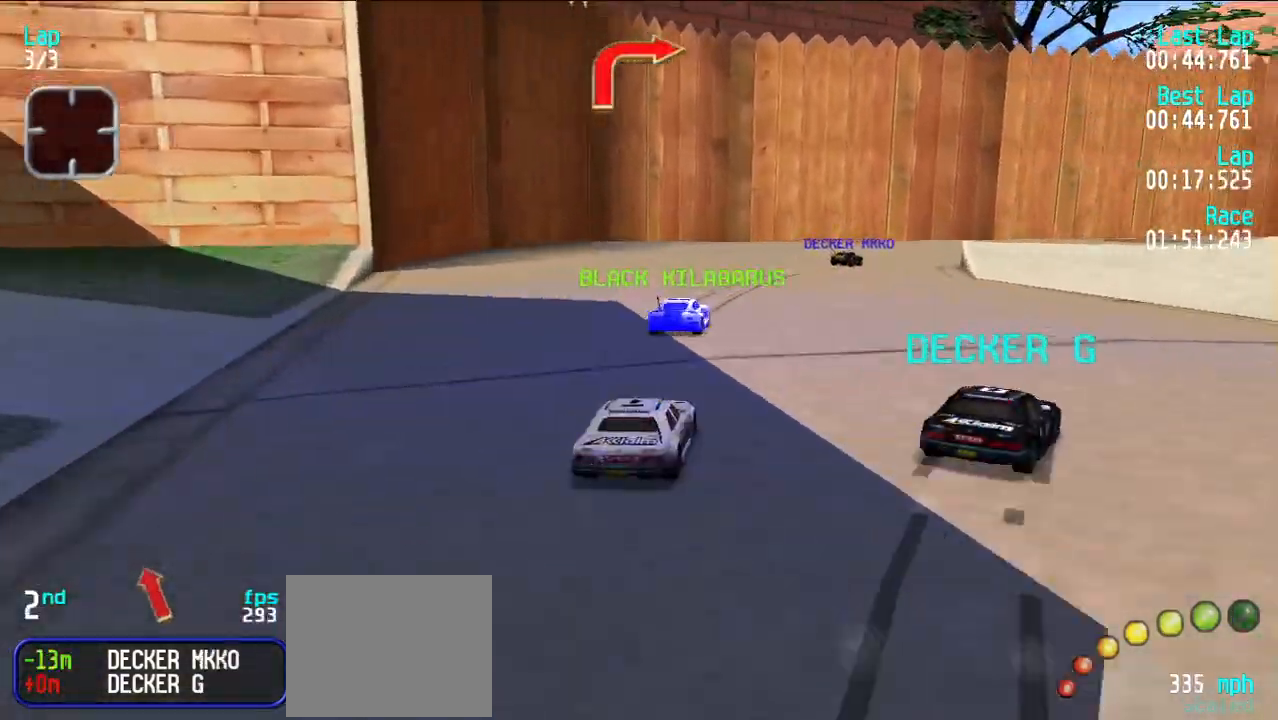
{"keys": ["e", "u"], "events": [[250, "u", "down"], [300, "u", "up"], [433, "u", "down"]]}
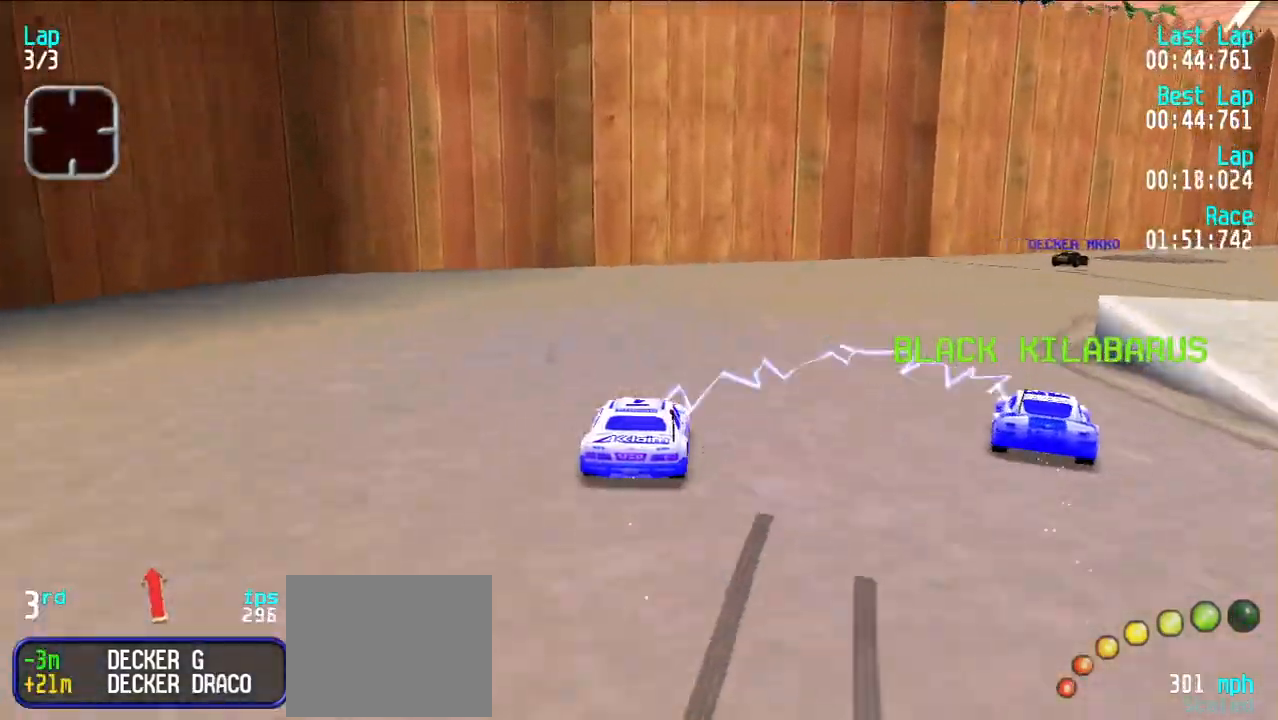
{"keys": ["e", "u"], "events": [[33, "u", "up"], [83, "u", "down"], [400, "u", "up"], [450, "u", "down"]]}
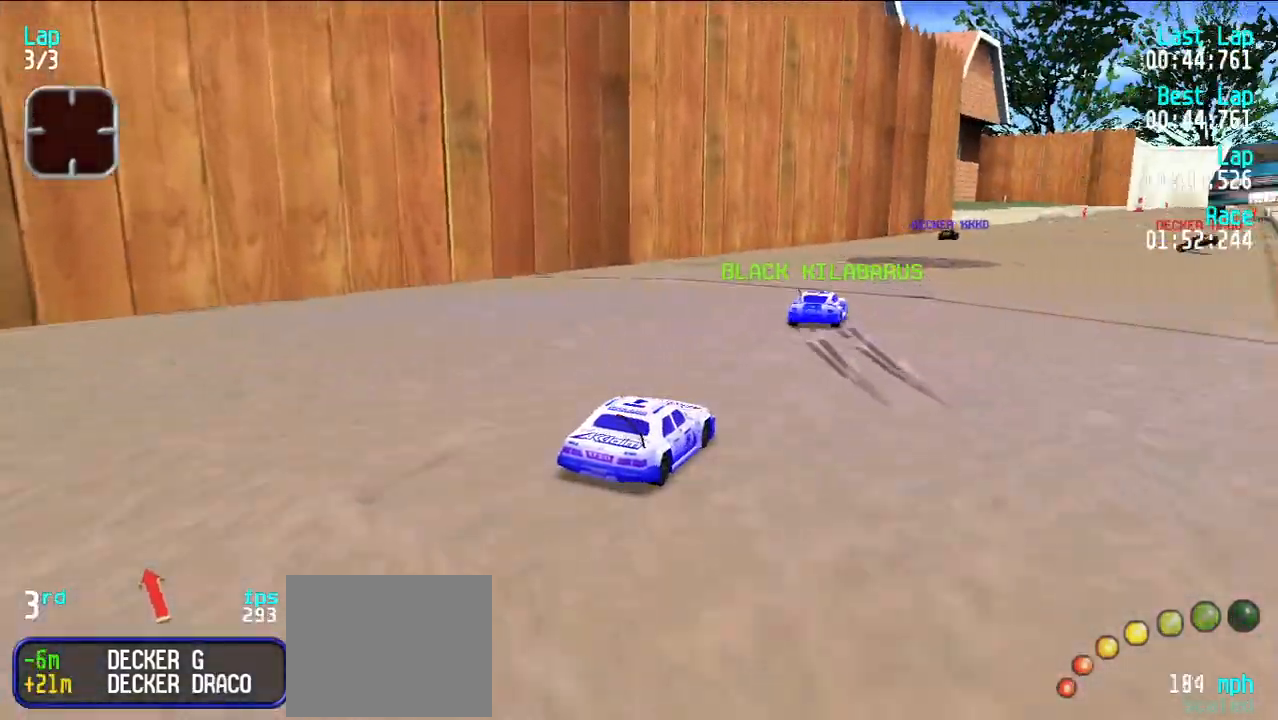
{"keys": ["e", "y"], "events": [[133, "u", "up"], [183, "u", "down"], [333, "u", "up"], [483, "y", "down"]]}
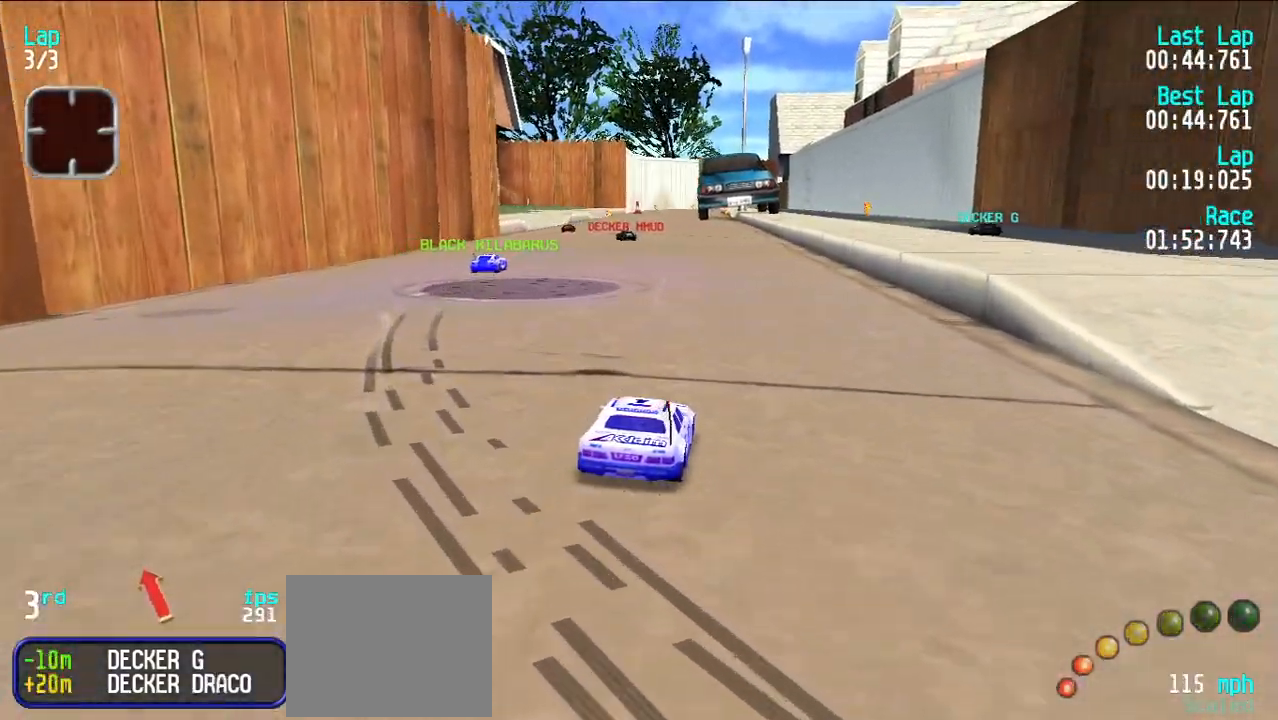
{"keys": ["e", "u"], "events": [[117, "y", "up"], [200, "u", "down"], [350, "u", "up"], [433, "u", "down"]]}
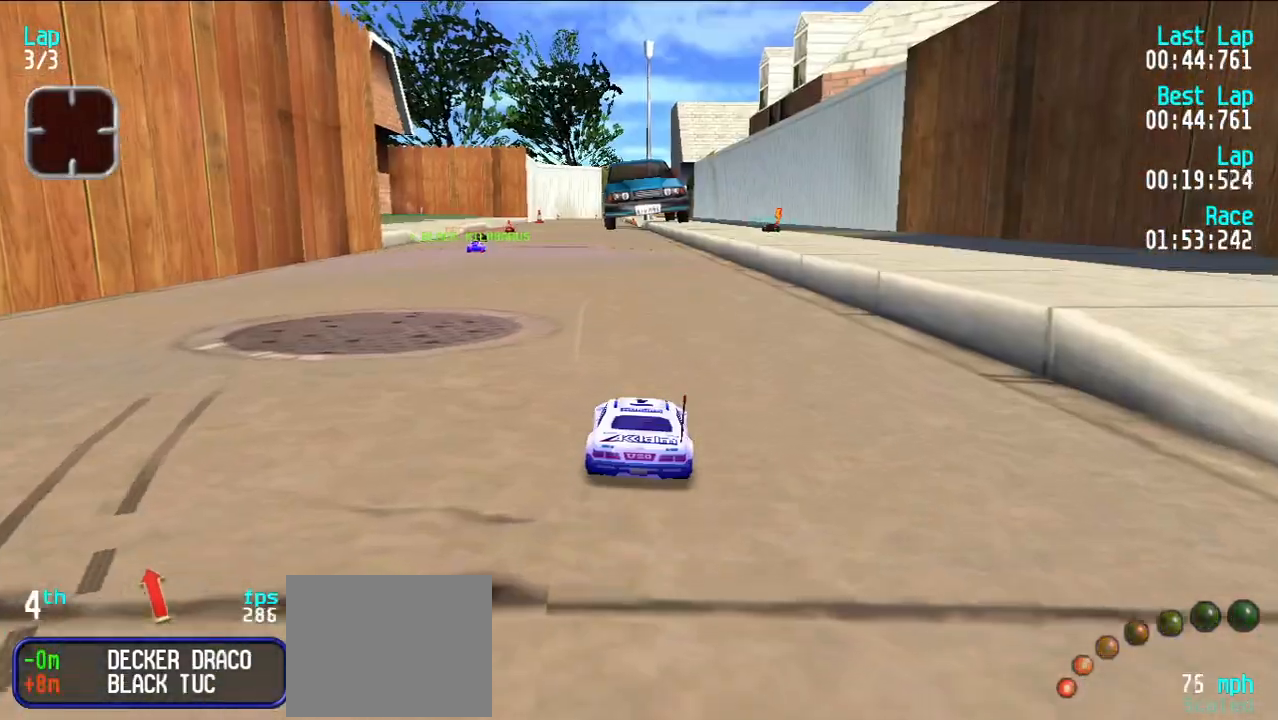
{"keys": ["e"], "events": [[133, "u", "up"], [233, "y", "down"], [367, "y", "up"]]}
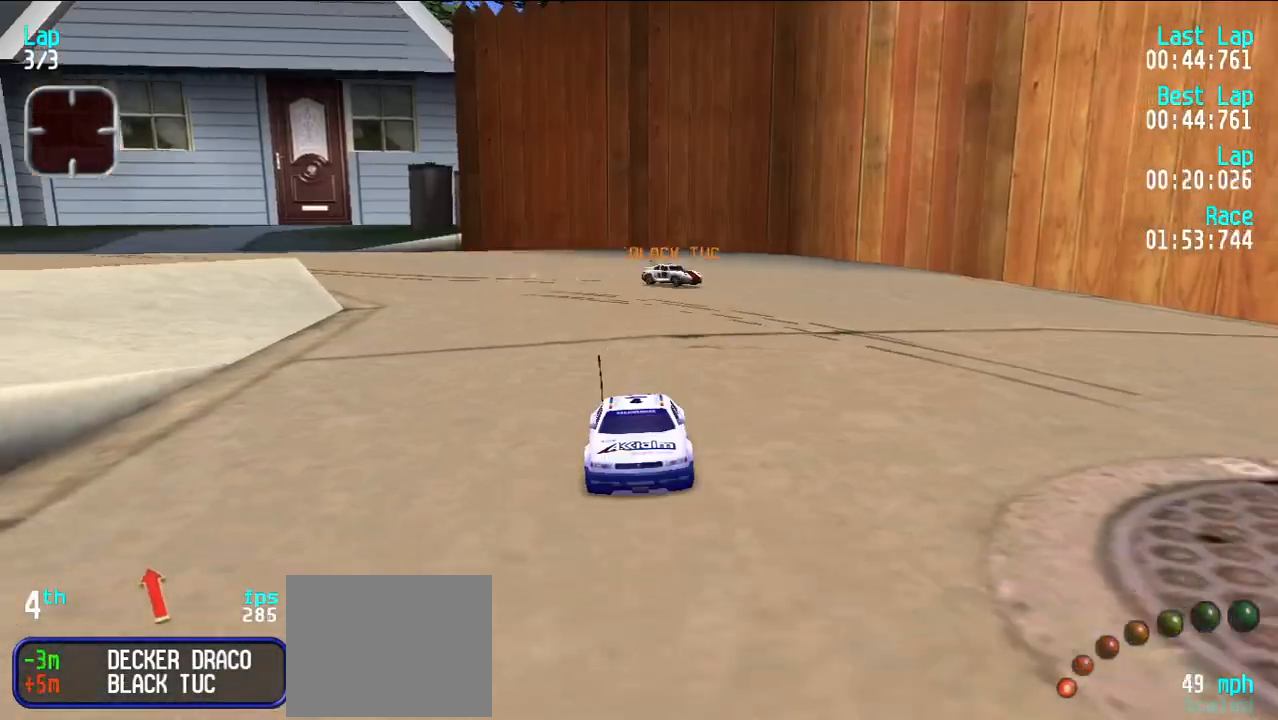
{"keys": ["e"], "events": []}
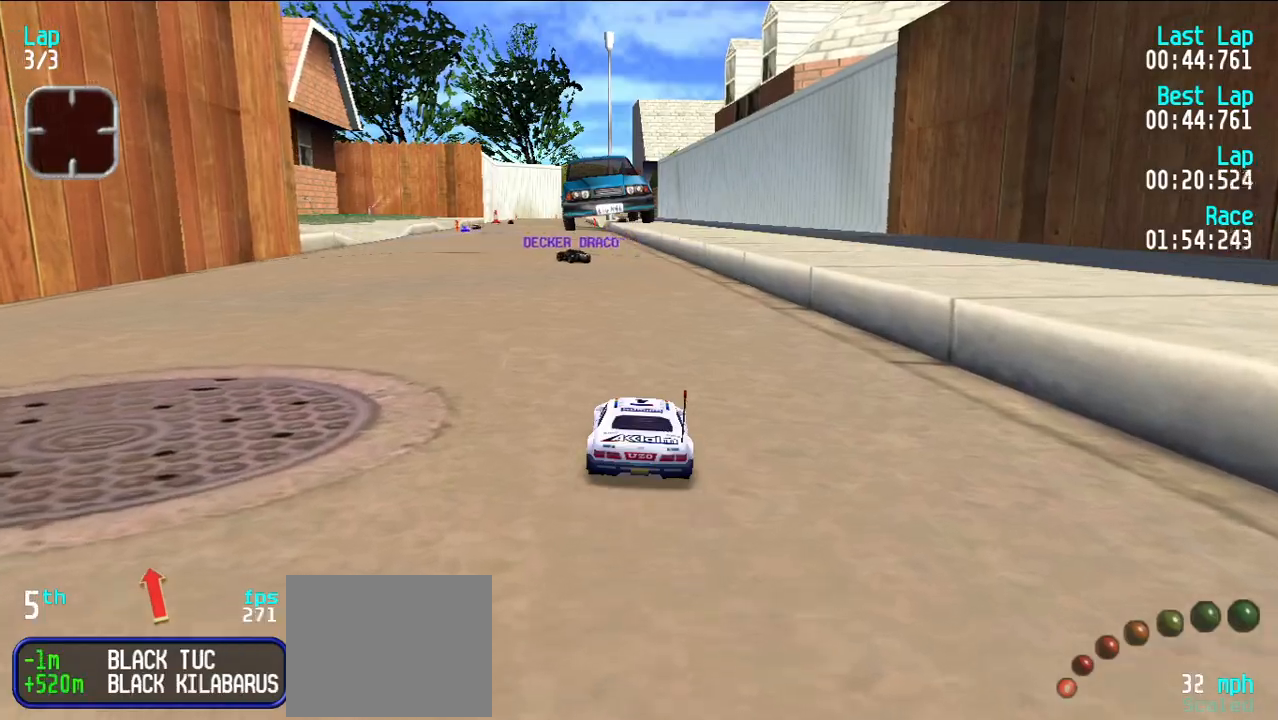
{"keys": ["e"], "events": []}
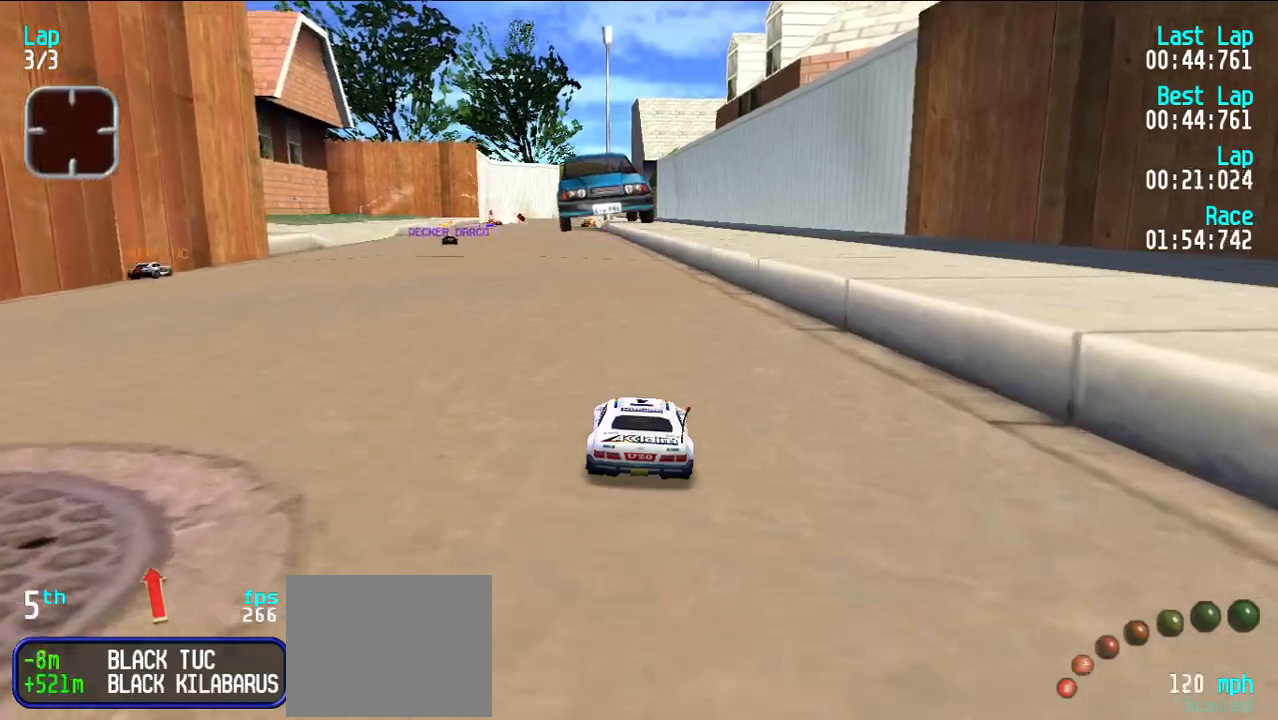
{"keys": ["e"], "events": [[33, "y", "down"], [83, "y", "up"]]}
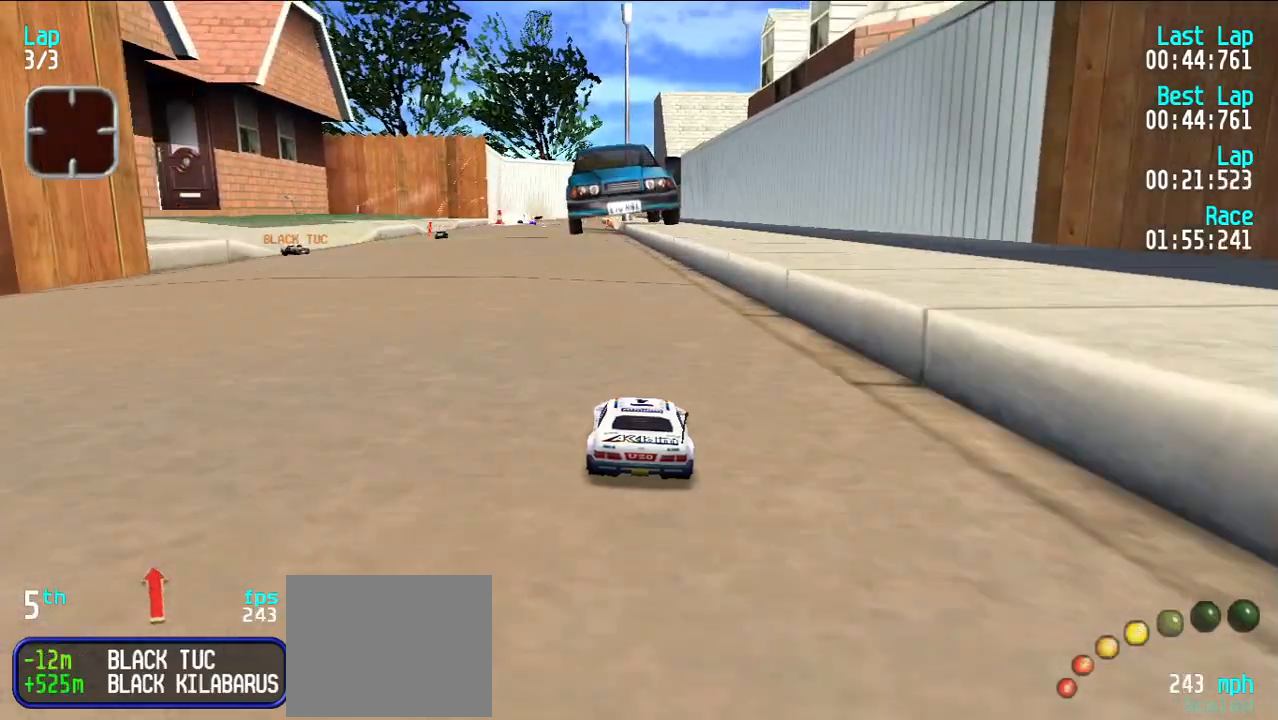
{"keys": ["e"], "events": []}
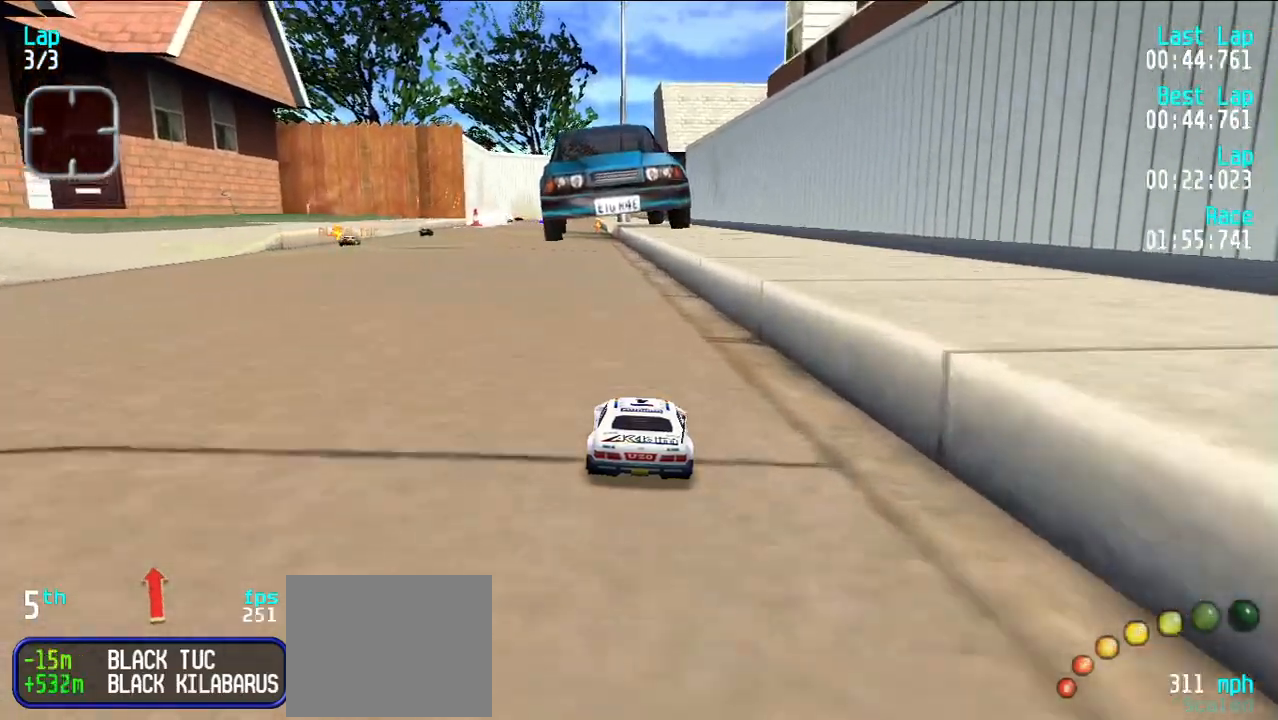
{"keys": ["e"], "events": [[167, "y", "down"], [200, "y", "up"]]}
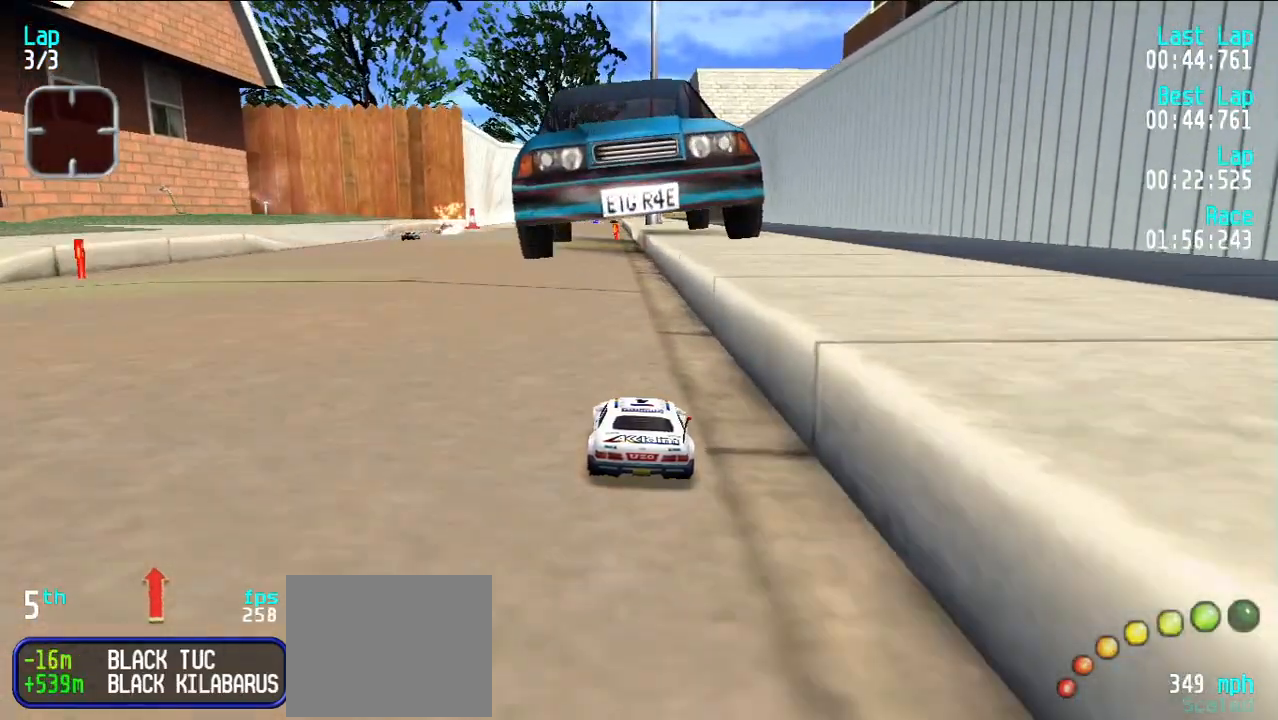
{"keys": ["e"], "events": []}
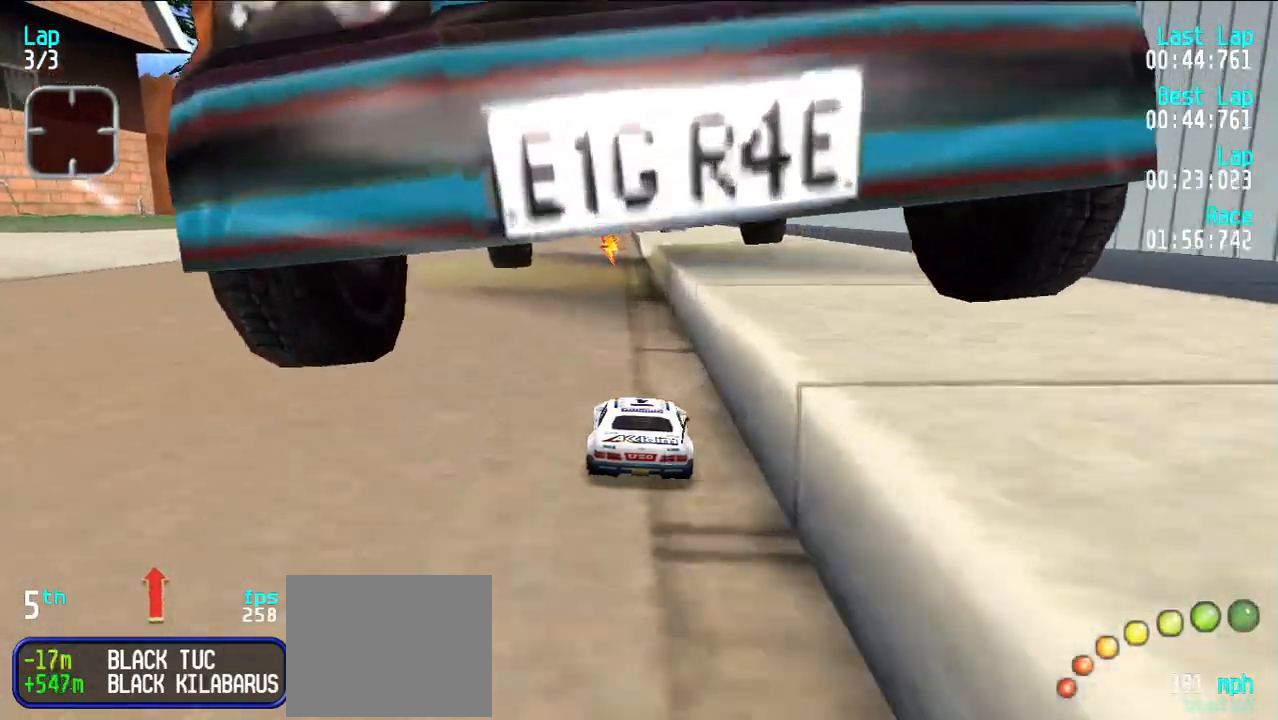
{"keys": ["e", "y"], "events": [[133, "y", "down"], [183, "y", "up"], [333, "y", "down"], [367, "y", "up"], [467, "y", "down"]]}